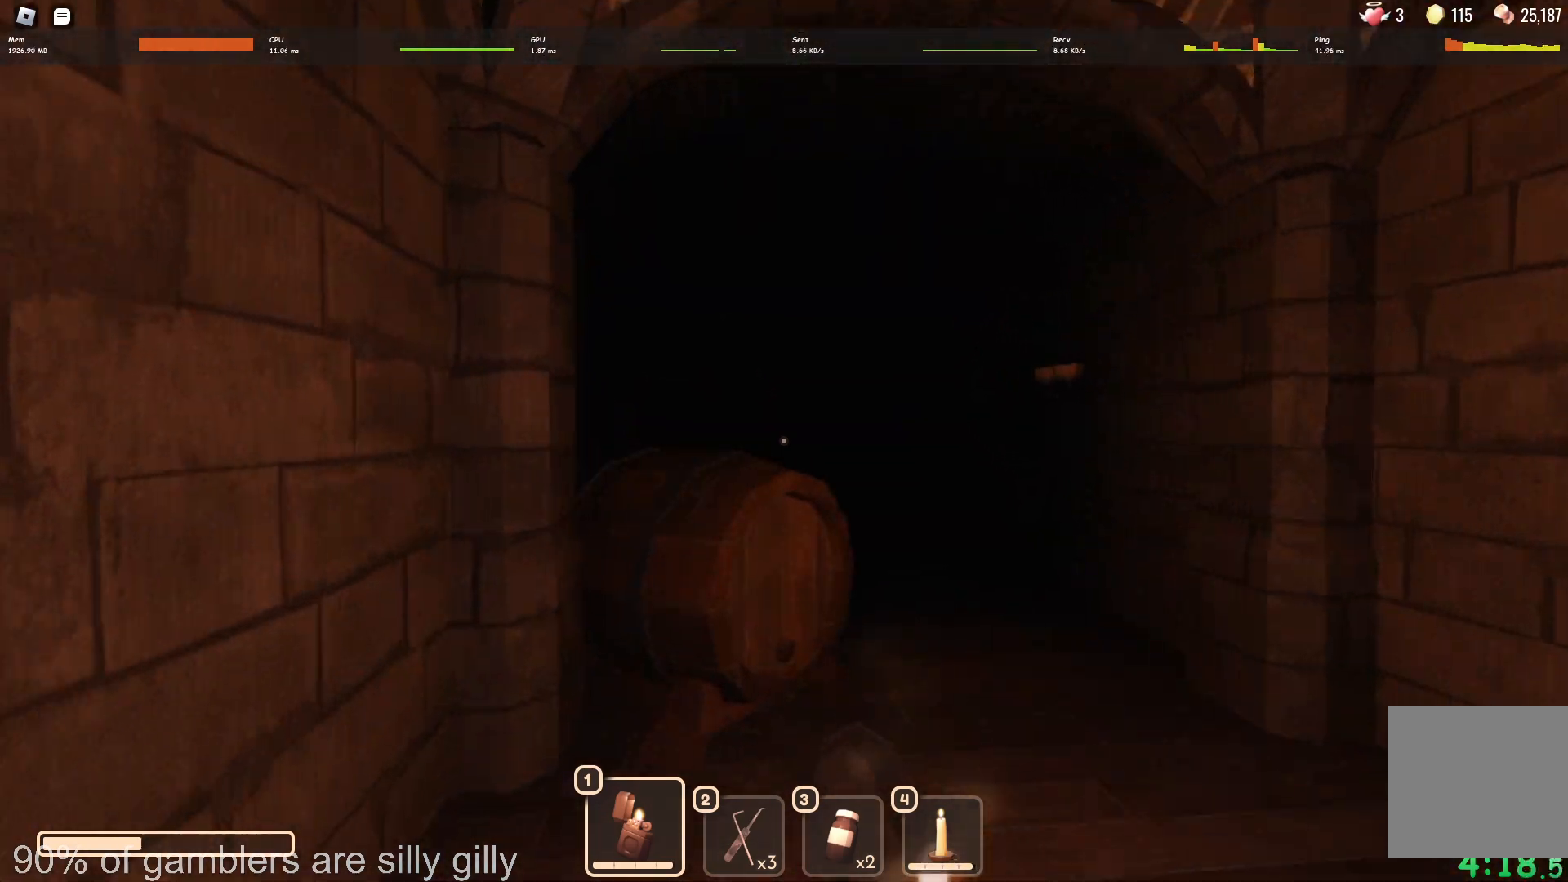
Gameplay with keyboard; each line is a JSON object with the keys held at the frame after it. "events" lists presses ("down") and releases ("up") of "a", "ctrl", "d", "e", "q", "s", "shift", "space" and "w" between this image and that frame as [ms after this image, input, new state], when the widget could be followed in between. No other keys are recorded. Mouse input is not recorded.
{"keys": ["w"], "events": []}
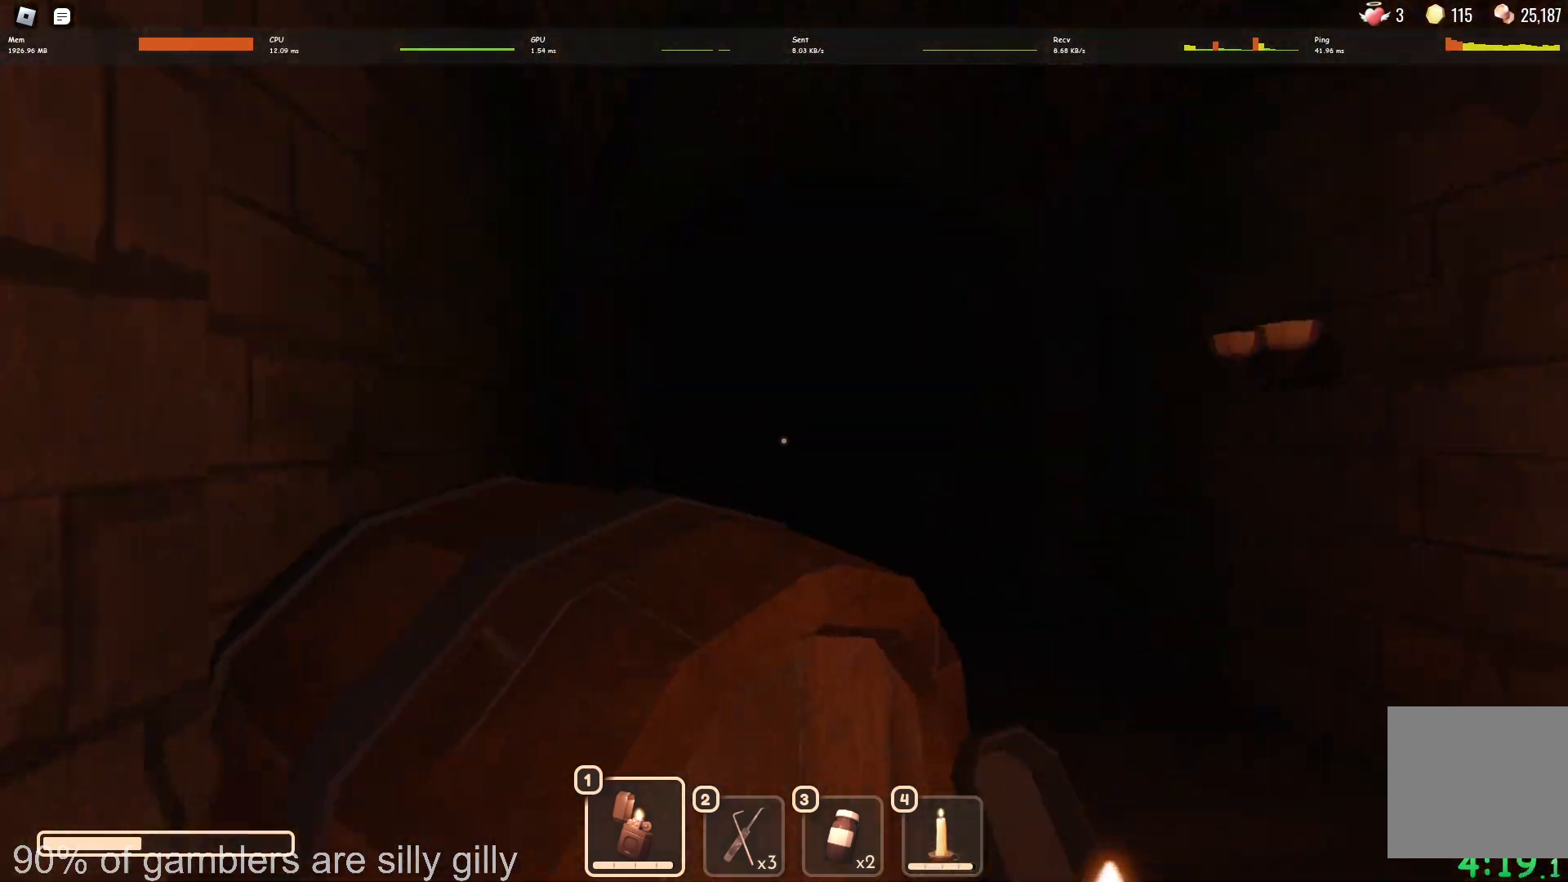
{"keys": ["d", "w"], "events": [[167, "d", "down"], [167, "w", "up"], [383, "w", "down"]]}
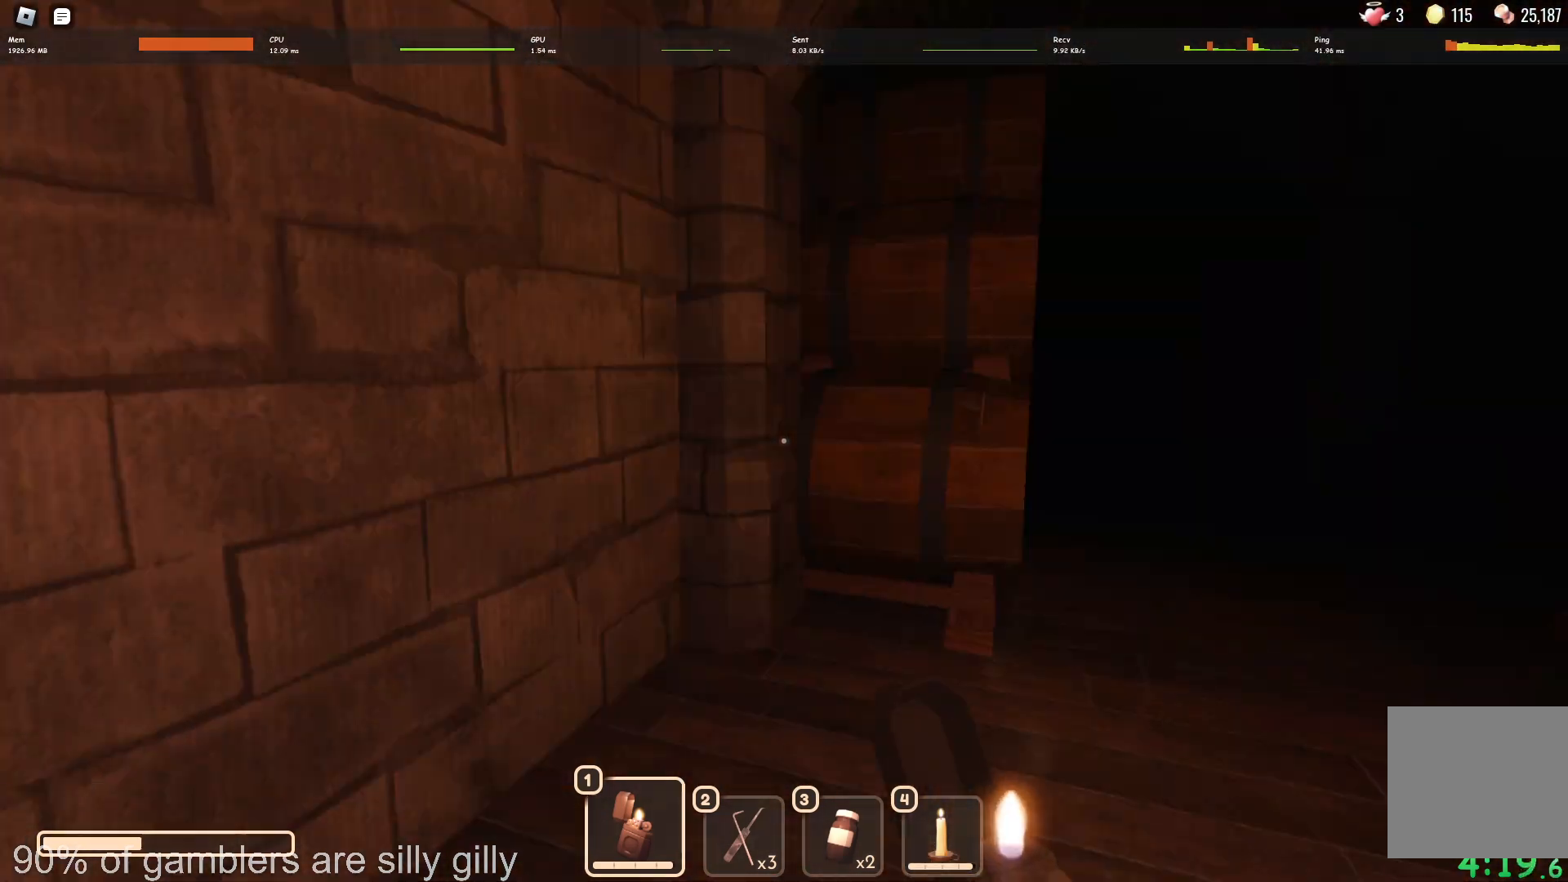
{"keys": ["w"], "events": [[83, "d", "up"]]}
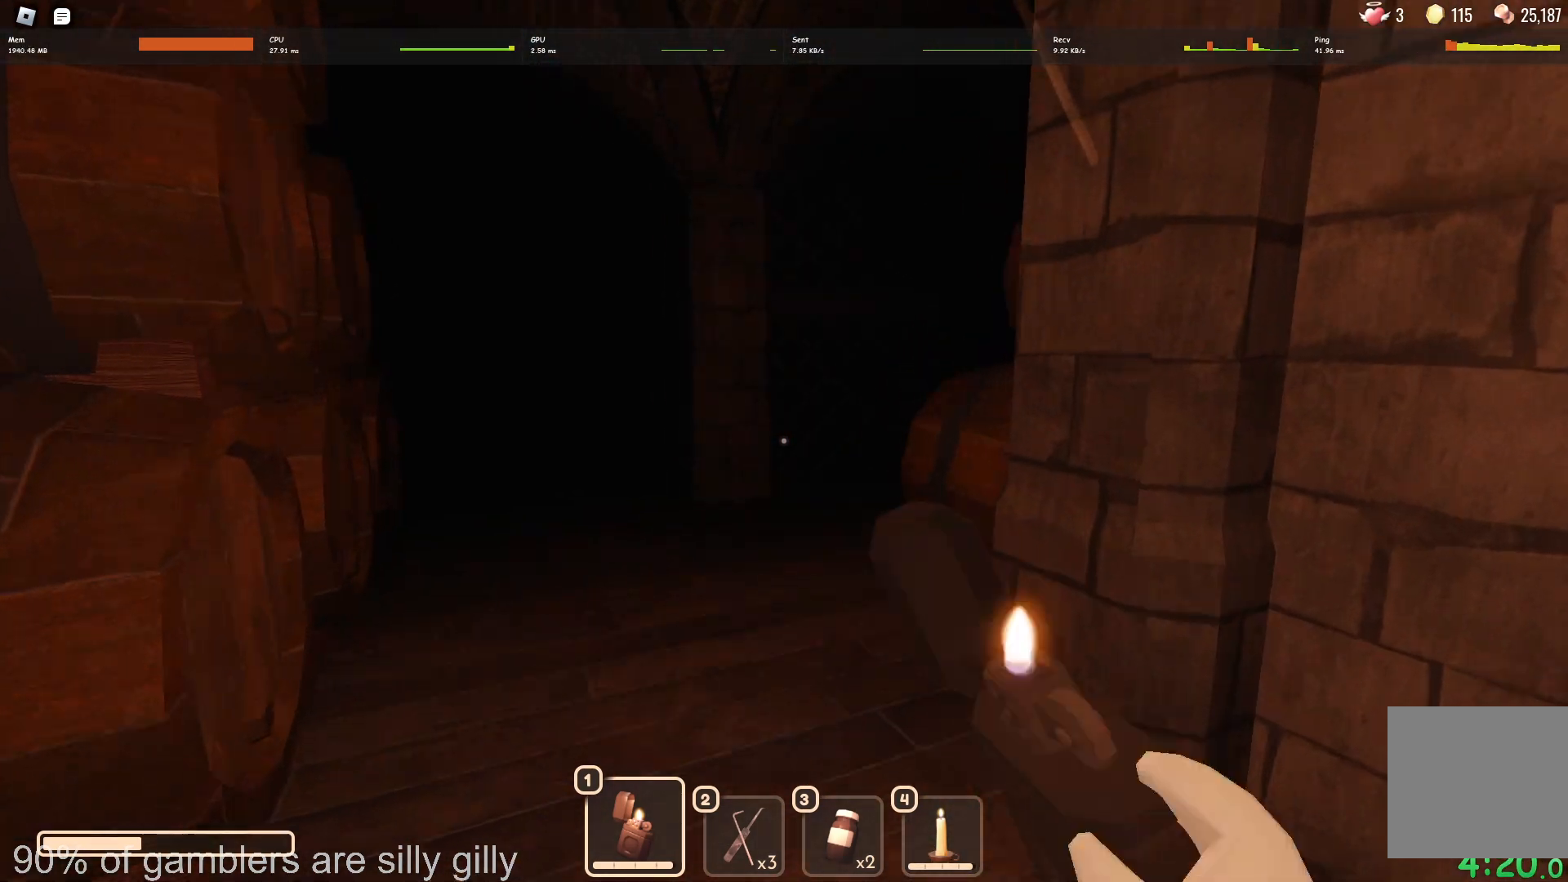
{"keys": ["w"], "events": []}
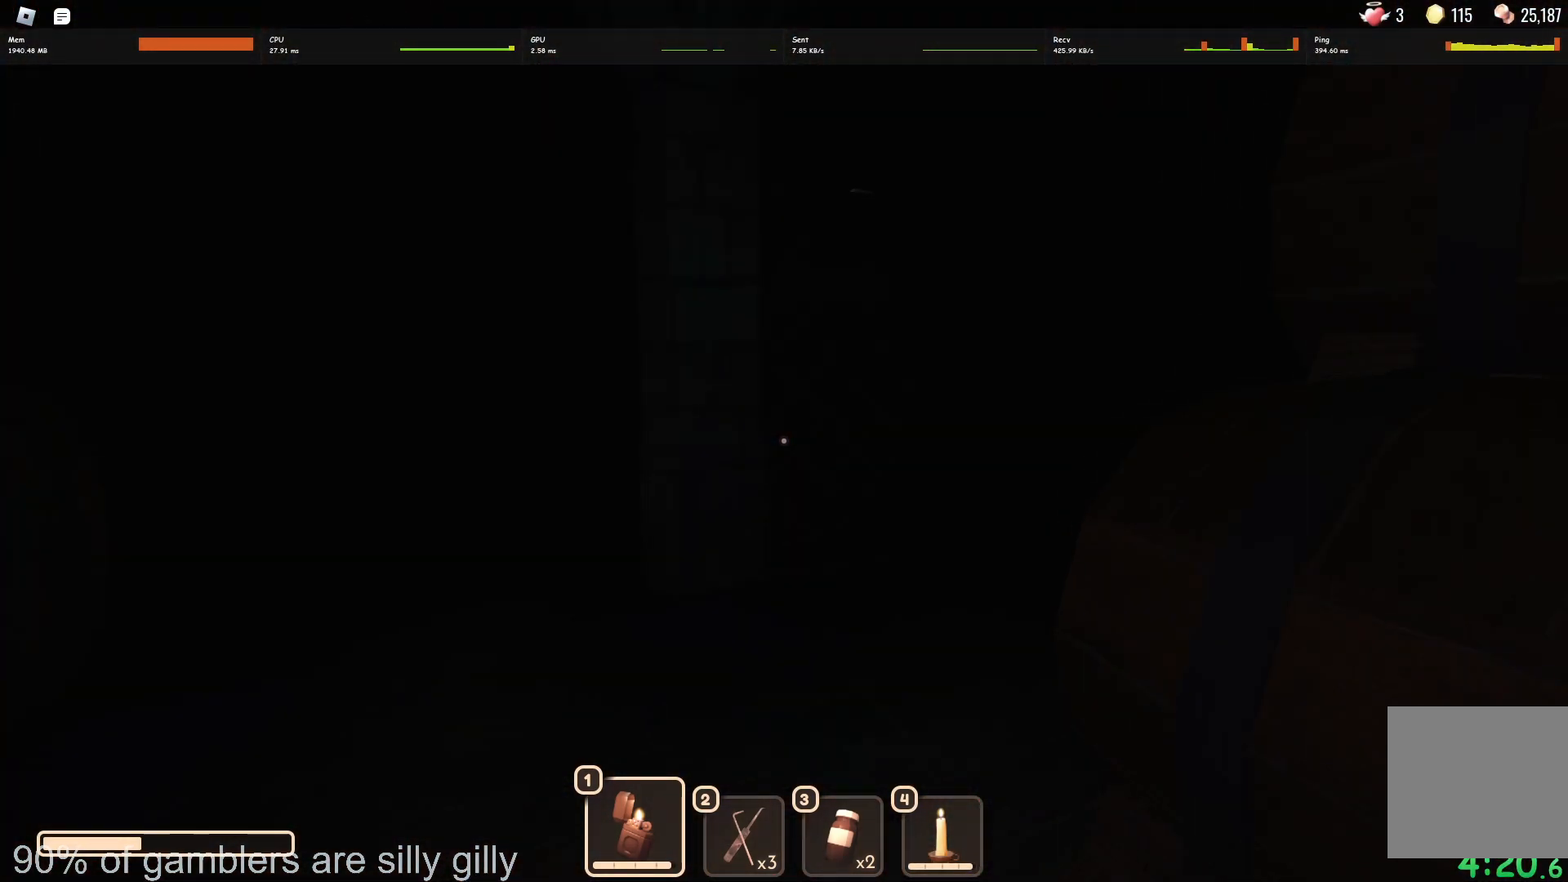
{"keys": ["w"], "events": []}
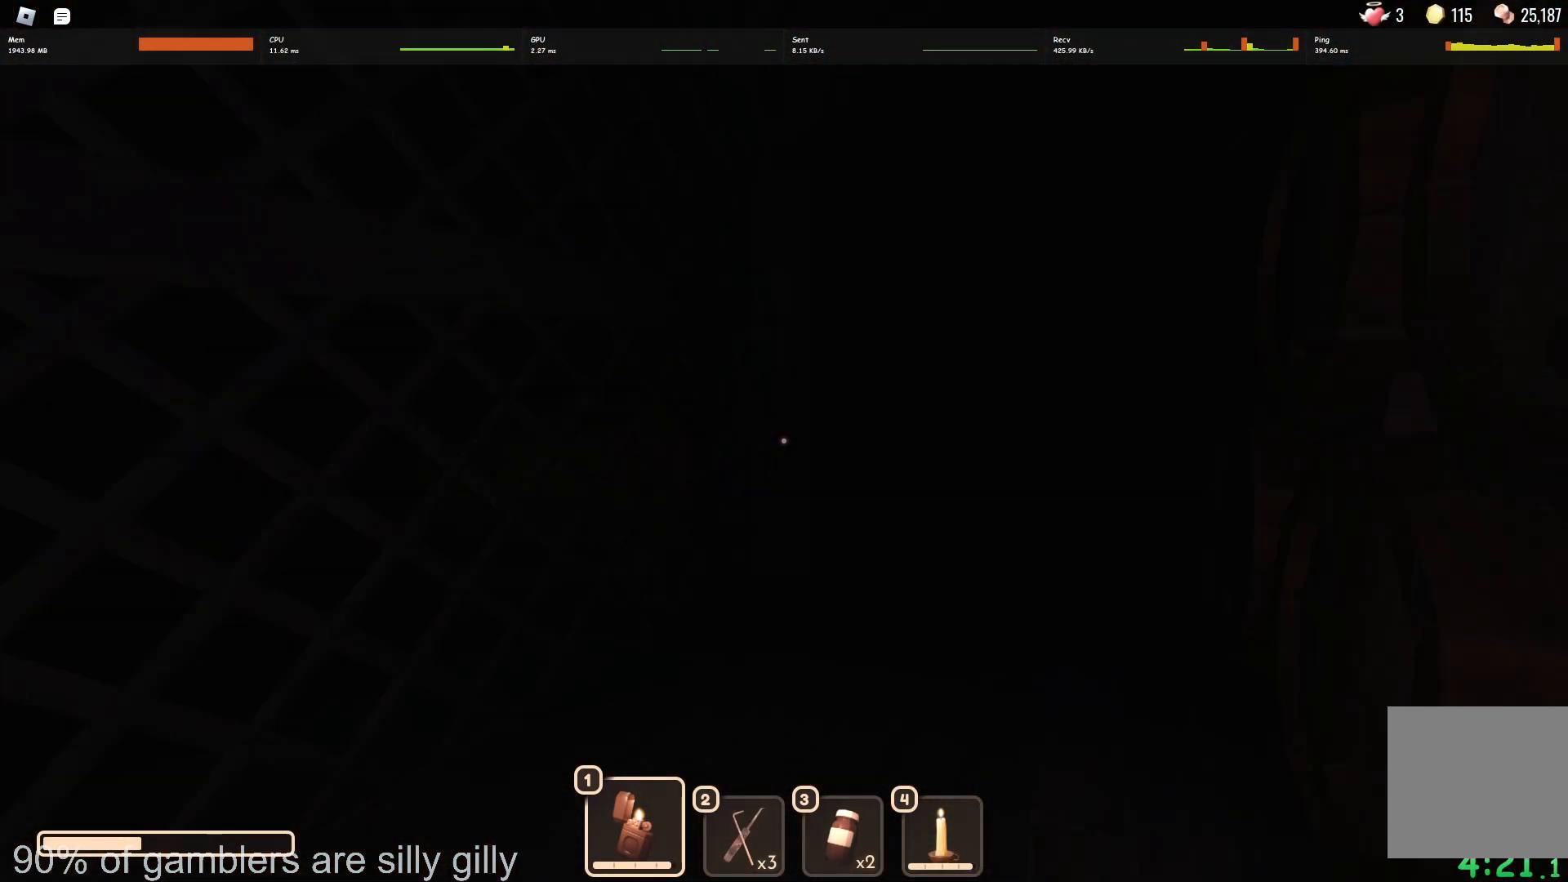
{"keys": ["w"], "events": []}
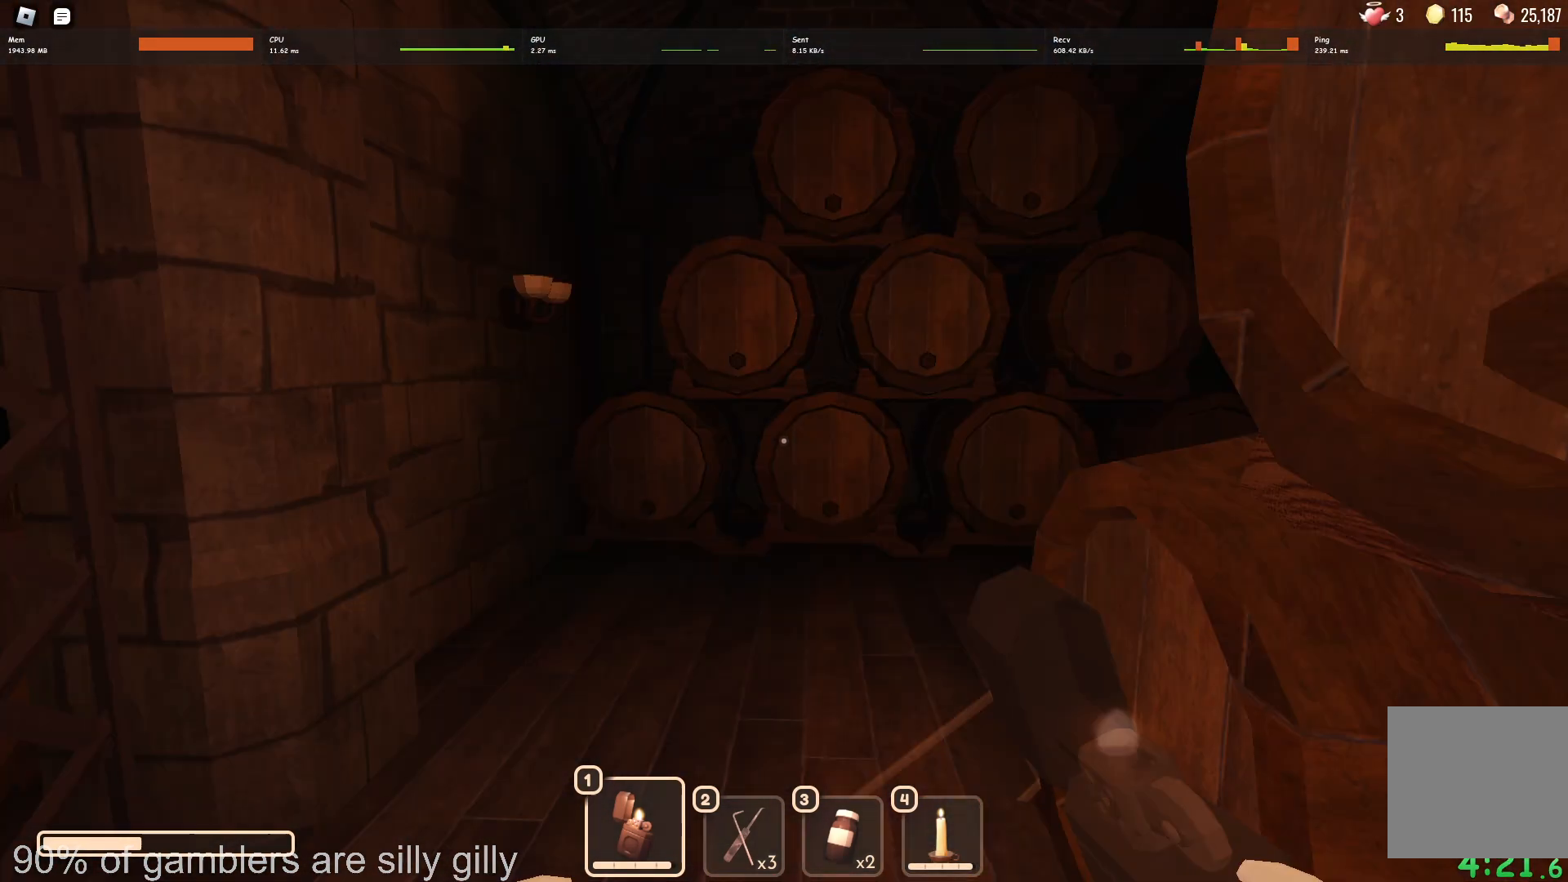
{"keys": ["a", "w"], "events": [[117, "a", "down"]]}
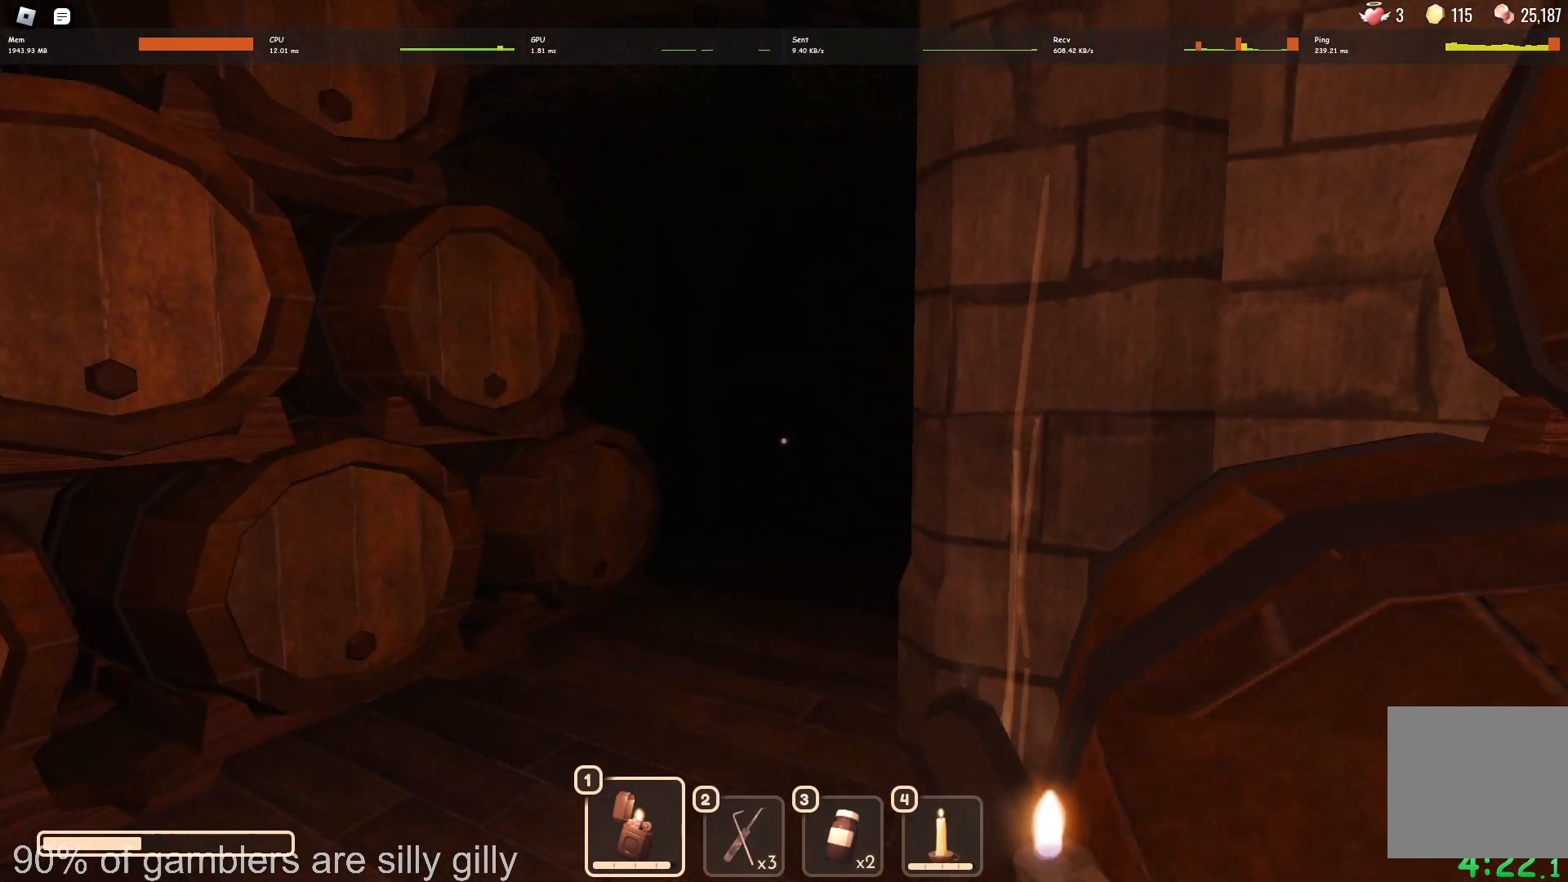
{"keys": ["d", "w"], "events": [[350, "a", "up"], [400, "d", "down"]]}
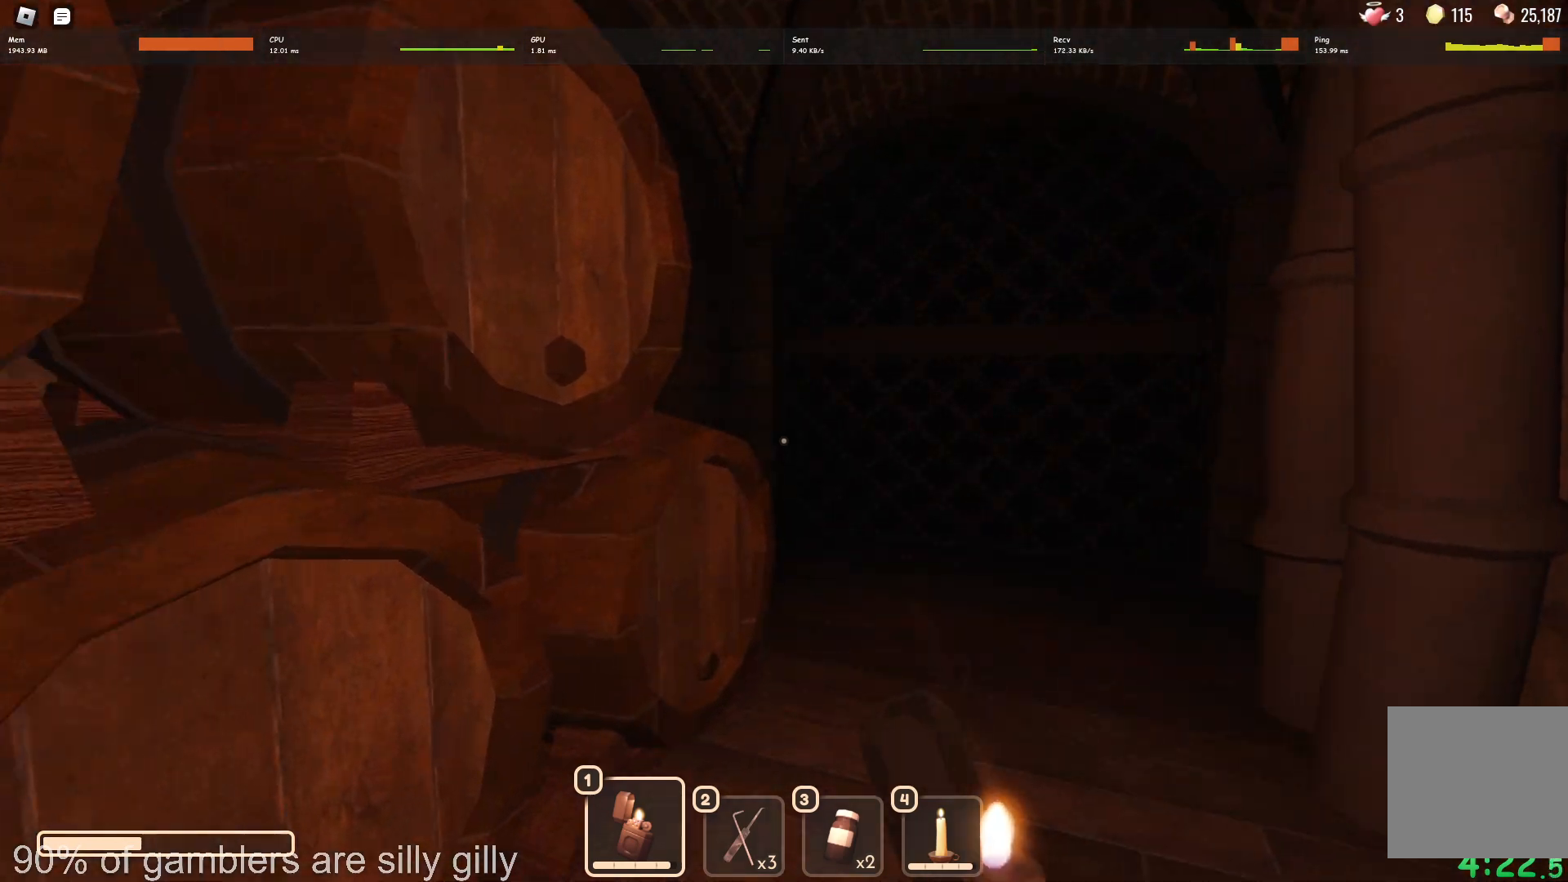
{"keys": ["d", "w"], "events": []}
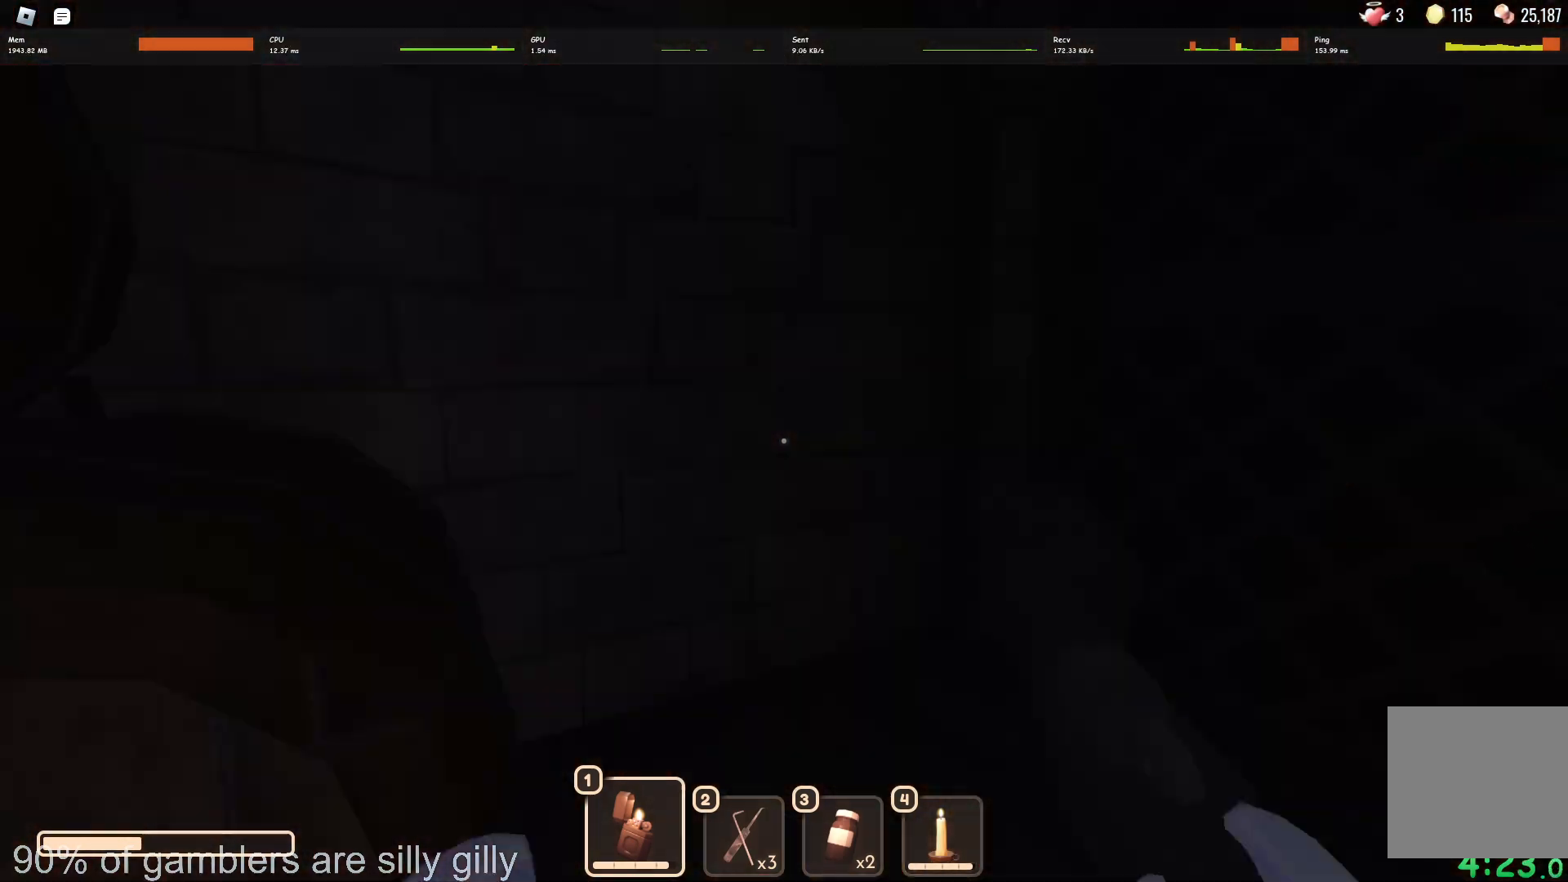
{"keys": ["d"], "events": [[17, "d", "up"], [100, "a", "down"], [183, "w", "up"], [300, "a", "up"], [300, "s", "down"], [350, "d", "down"], [383, "s", "up"]]}
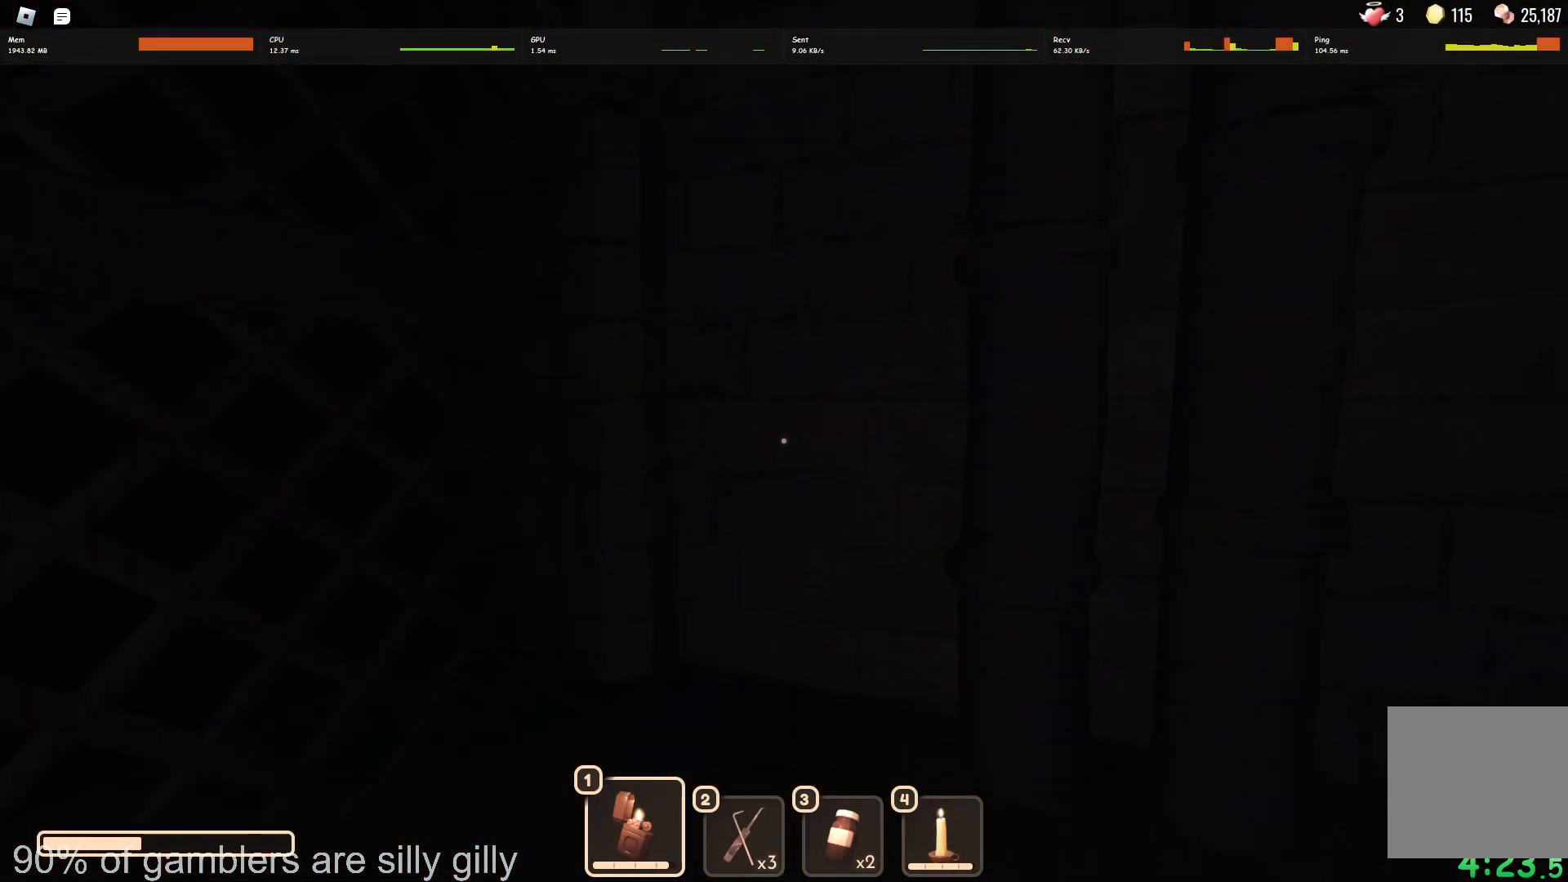
{"keys": ["w"], "events": [[100, "w", "down"], [367, "d", "up"]]}
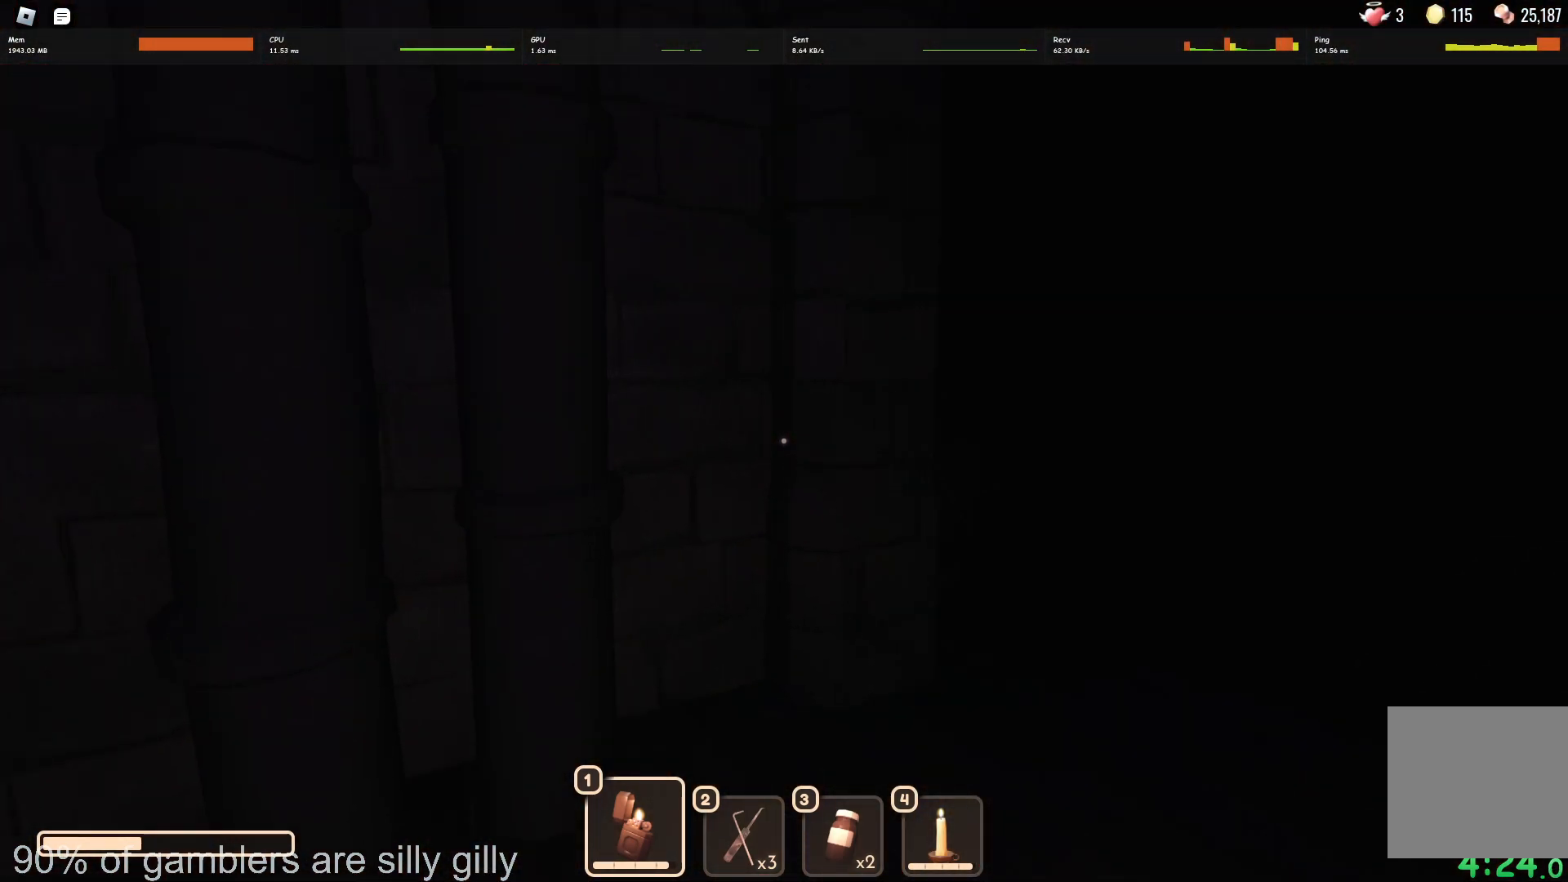
{"keys": ["d", "w"], "events": [[83, "d", "down"]]}
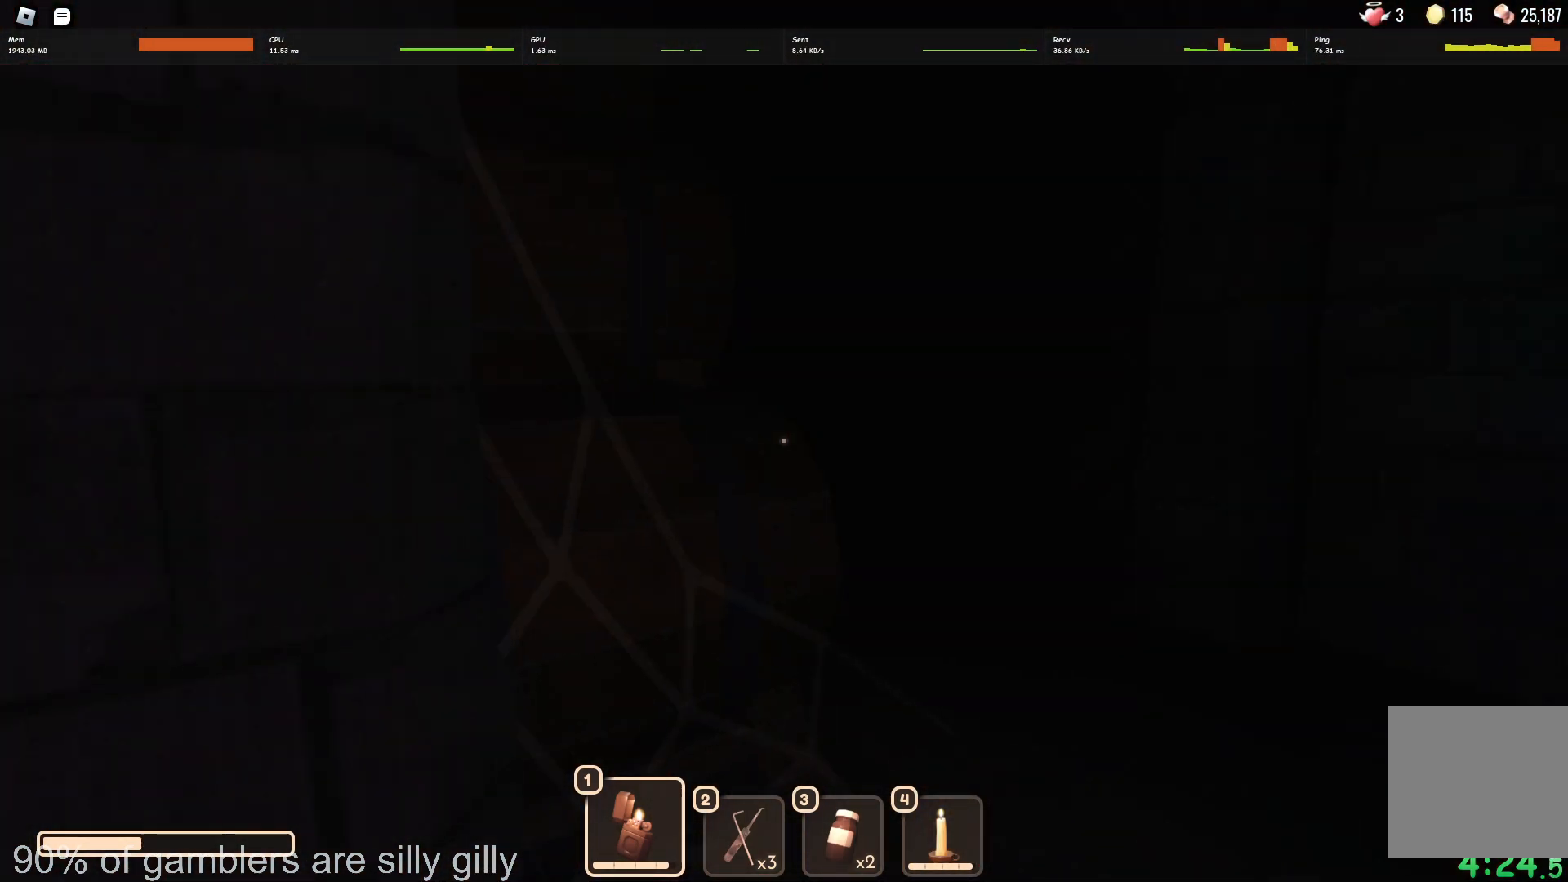
{"keys": ["w"], "events": [[17, "d", "up"]]}
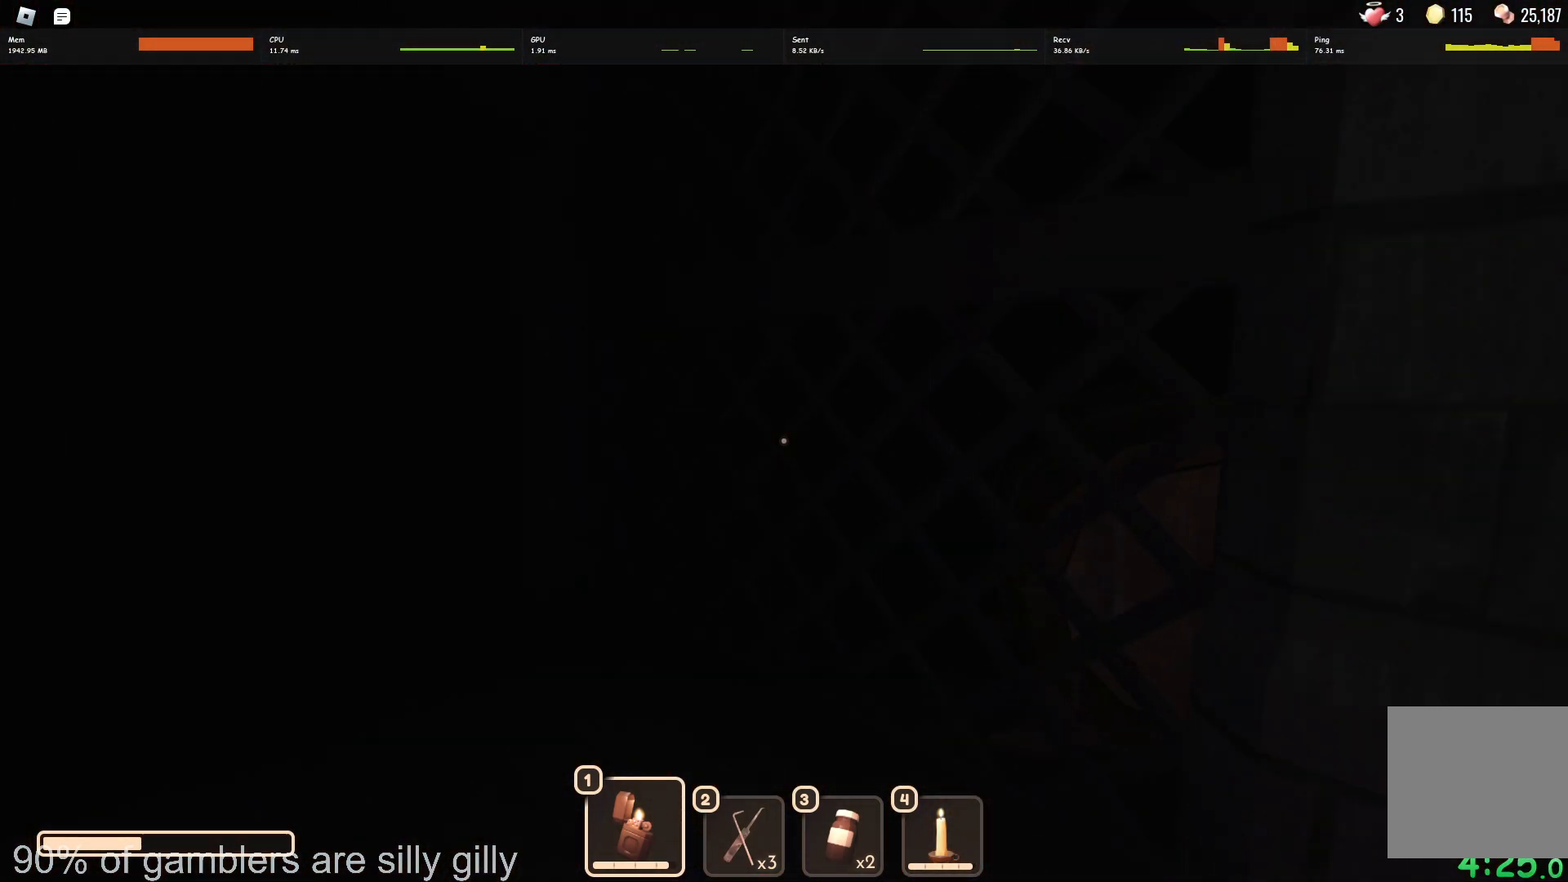
{"keys": ["a", "w"], "events": [[17, "a", "down"]]}
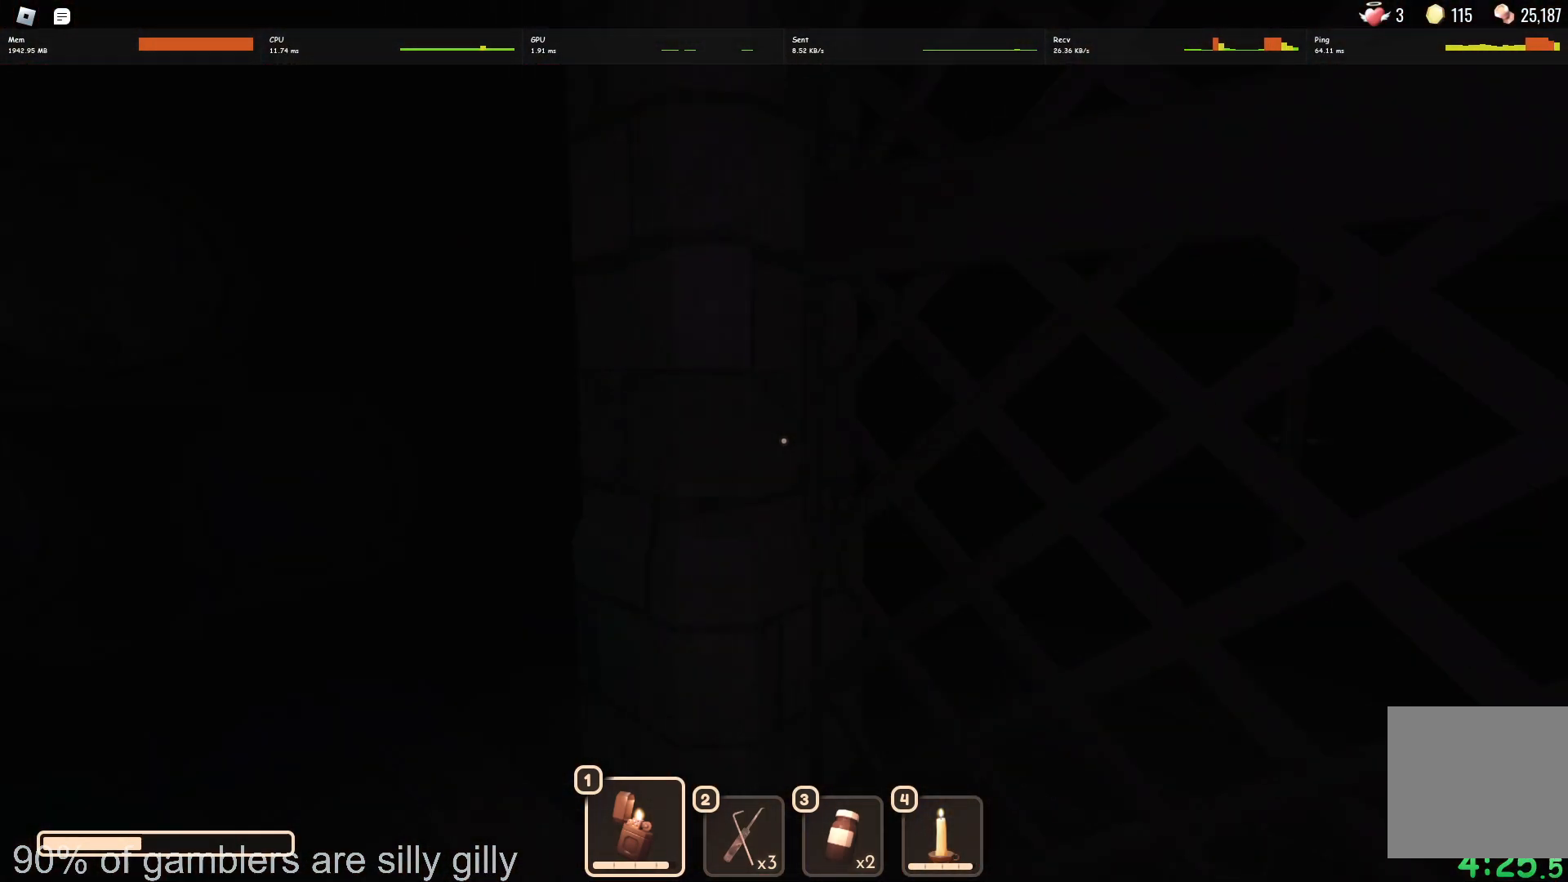
{"keys": ["w"], "events": [[383, "a", "up"]]}
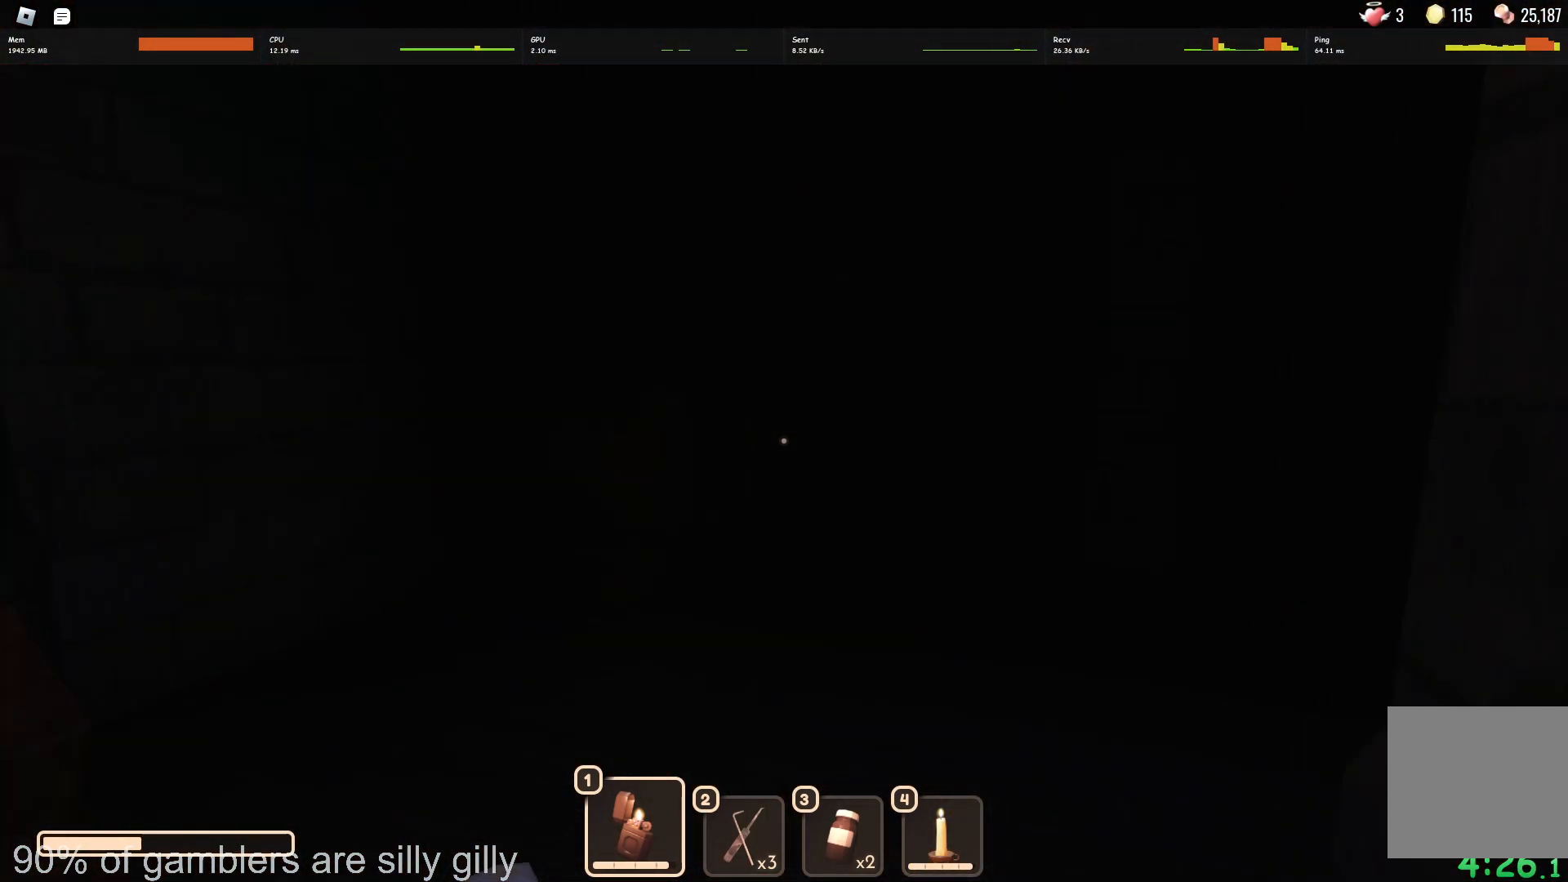
{"keys": ["d", "w"], "events": [[83, "w", "up"], [317, "w", "down"], [400, "d", "down"]]}
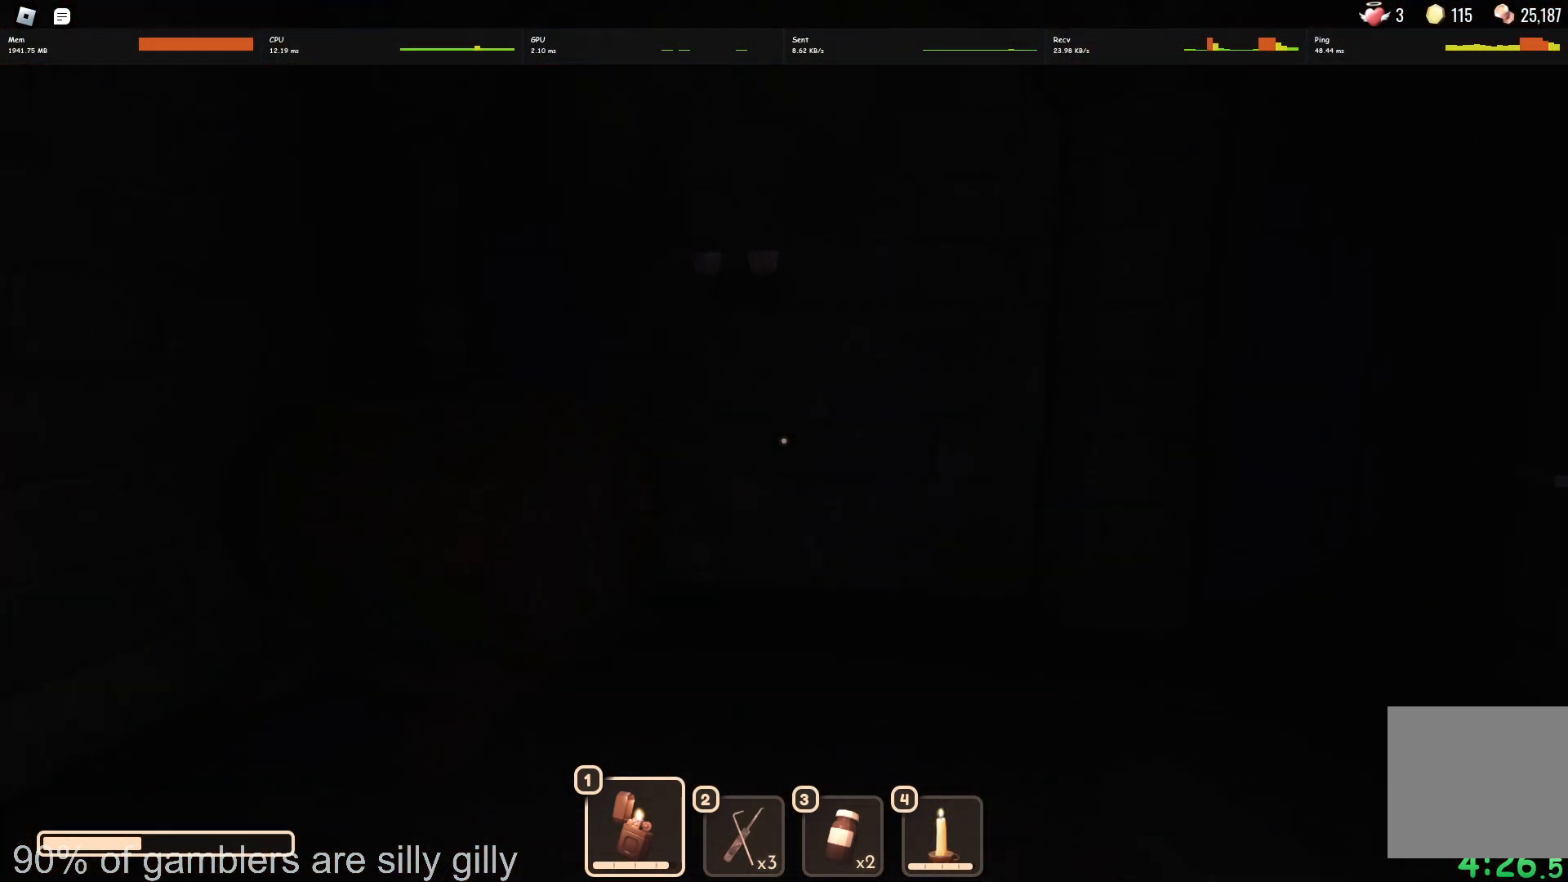
{"keys": [], "events": [[67, "w", "up"], [283, "d", "up"]]}
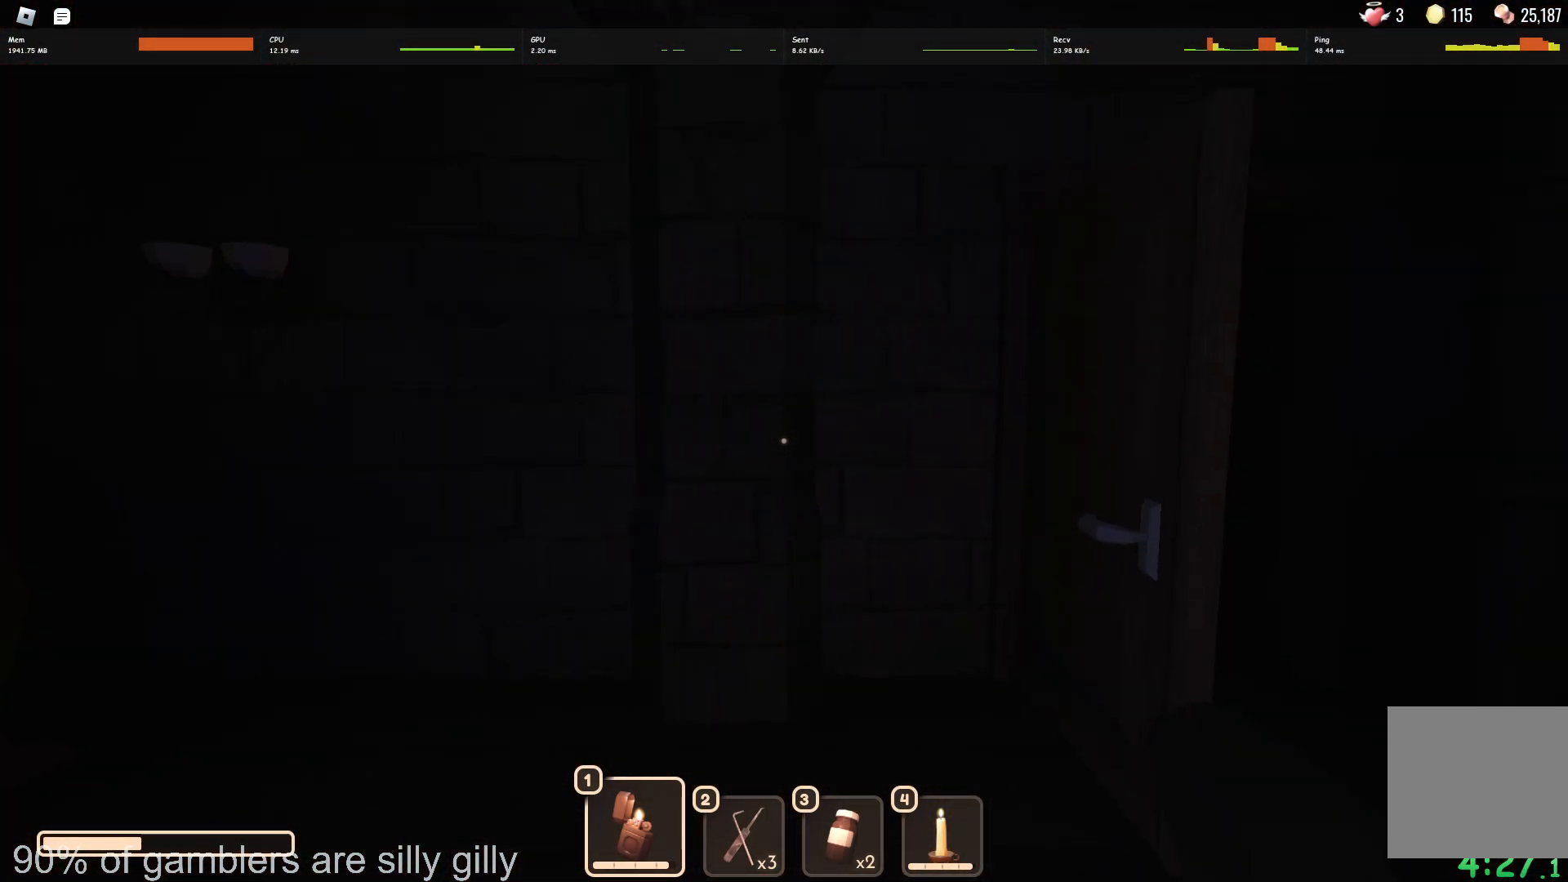
{"keys": [], "events": [[167, "w", "down"], [300, "w", "up"]]}